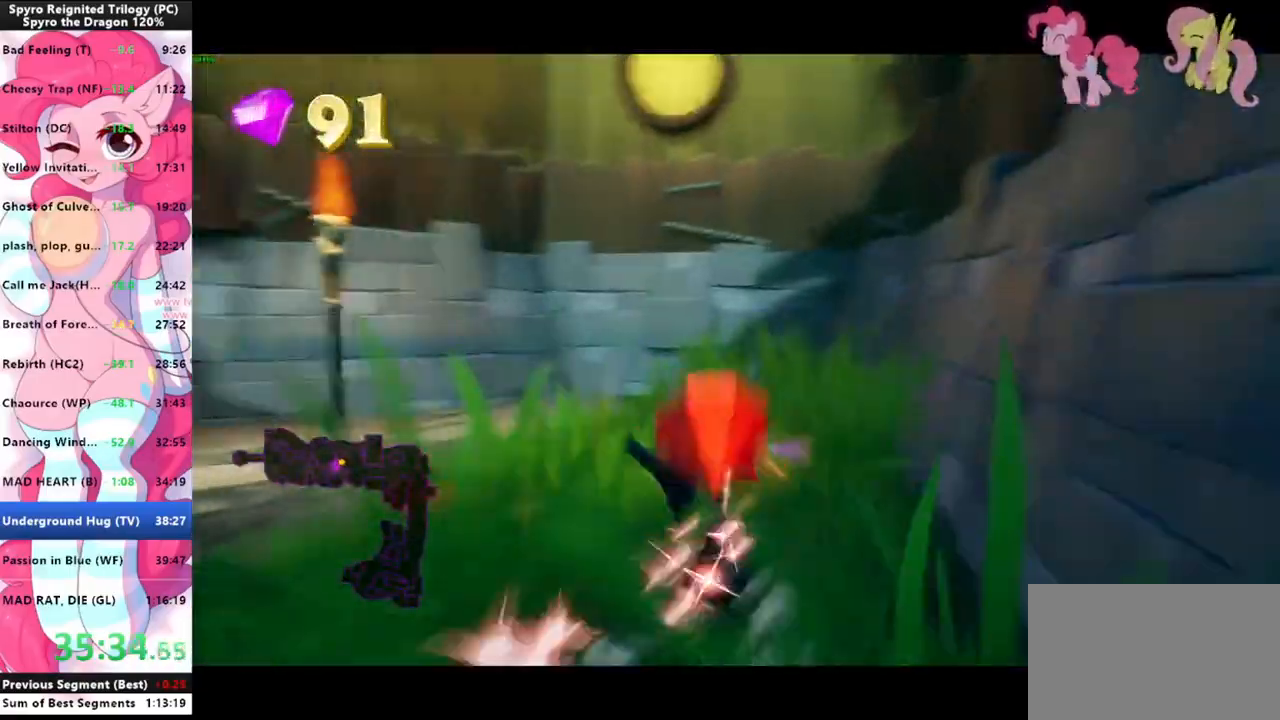
Gameplay with keyboard and mouse; each line is a JSON object with the keys and mouse buttons held at the frame after it. "events" lists presses ("down") and releases ("up") of "1", "3", "a", "d", "e", "f", "g", "q", "s", "shift", "space", "tab", "w", "mouse_left", "mouse_wheel" and "mouse_right" between this image and that frame as [ms after this image, input, new state], when the widget could be followed in between. "mouse_left", "mouse_wheel", "mouse_right" = the "left", "wheel", "right" buttons of the "mouse" list. No other keys are recorded. "wheel" means that the mouse wheel is clicked or scrolled. Mouse movement is not recorded.
{"keys": ["a", "shift", "w"], "mouse": [], "events": [[66, "a", "down"], [166, "s", "down"], [166, "shift", "up"], [266, "s", "up"], [300, "shift", "down"], [433, "w", "down"]]}
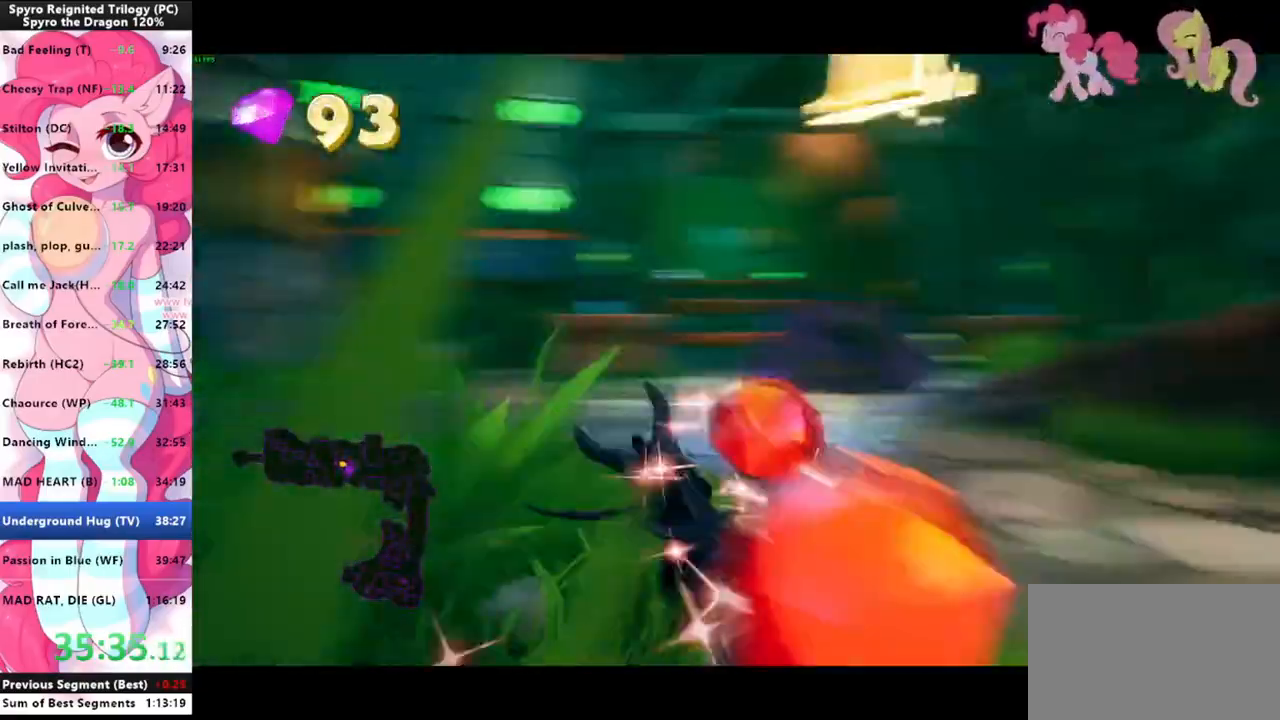
{"keys": ["w"], "mouse": [], "events": [[33, "a", "up"], [166, "shift", "up"], [233, "space", "down"], [500, "space", "up"]]}
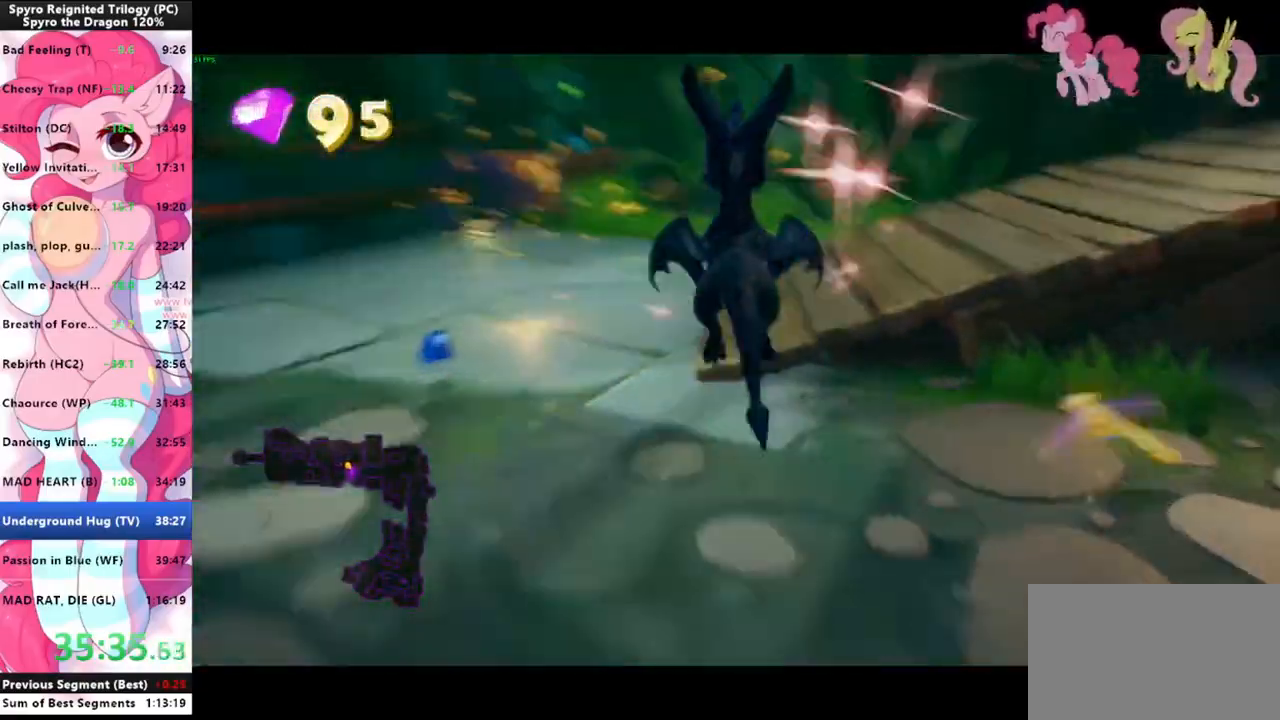
{"keys": ["shift"], "mouse": [], "events": [[66, "shift", "down"], [200, "d", "down"], [200, "w", "up"], [300, "d", "up"]]}
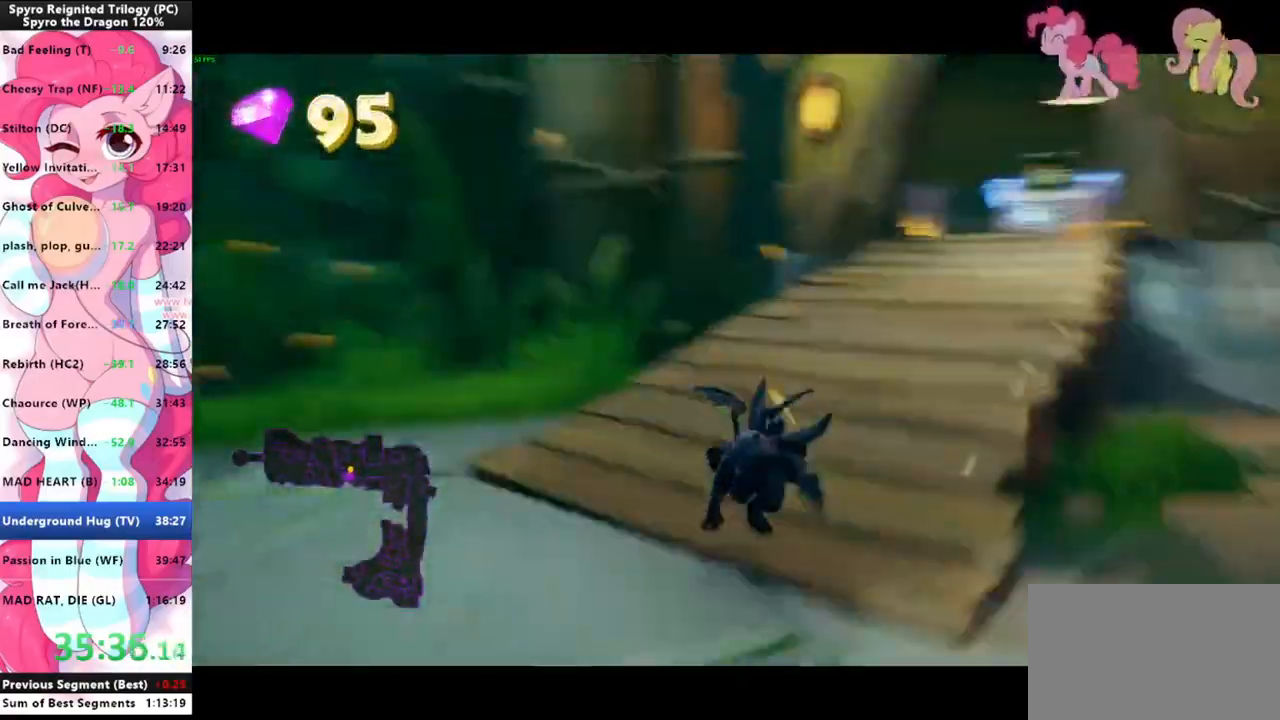
{"keys": ["shift"], "mouse": [], "events": []}
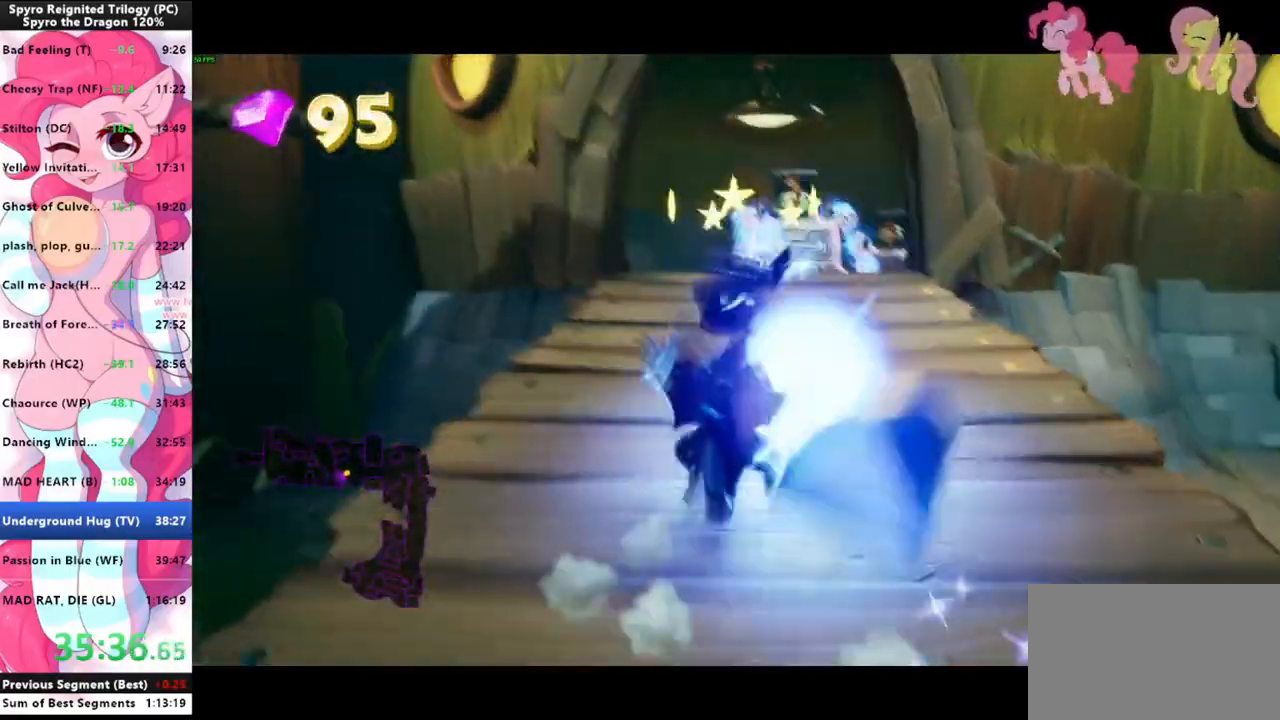
{"keys": ["shift"], "mouse": [], "events": [[33, "space", "down"], [266, "space", "up"]]}
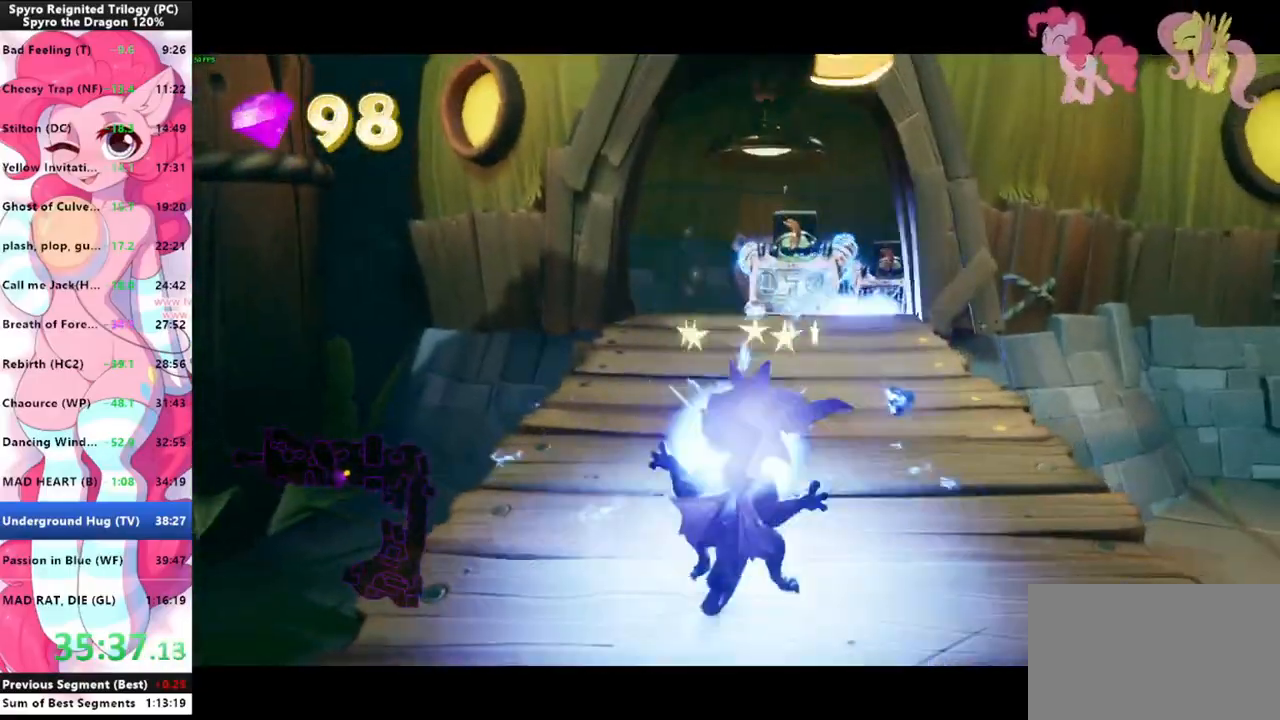
{"keys": ["shift"], "mouse": [], "events": [[133, "d", "down"], [200, "d", "up"]]}
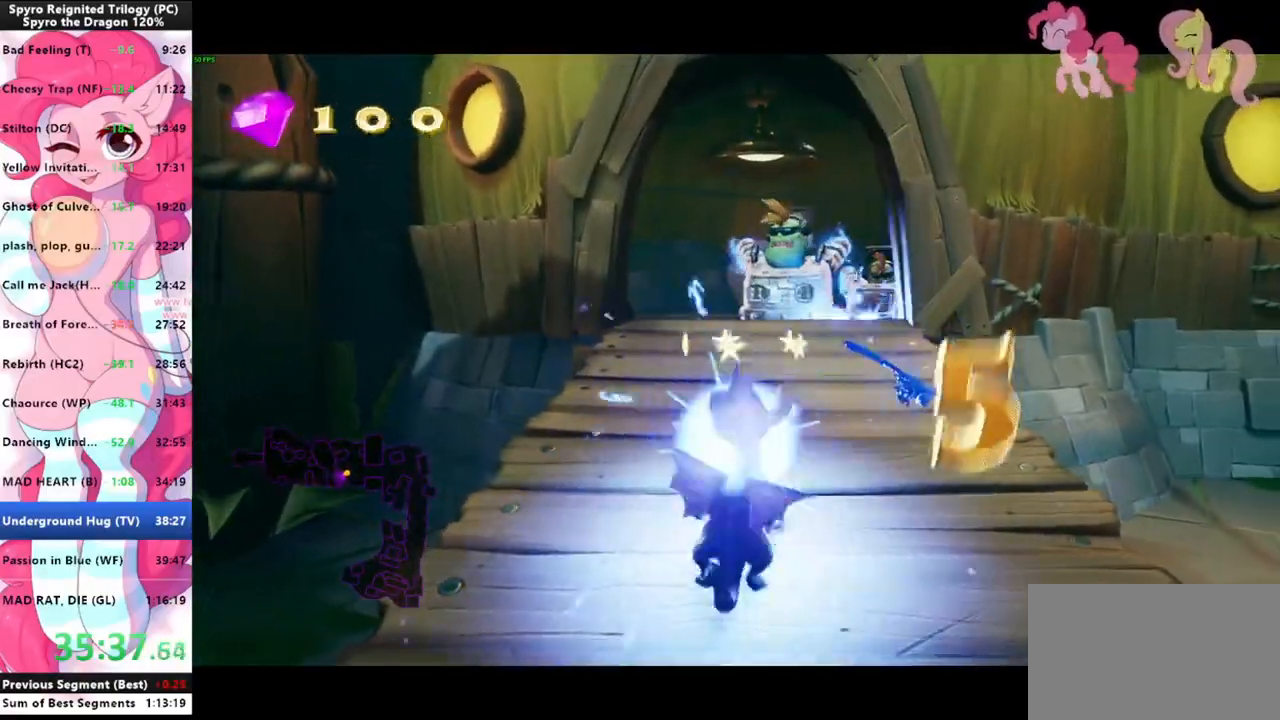
{"keys": ["shift"], "mouse": [], "events": []}
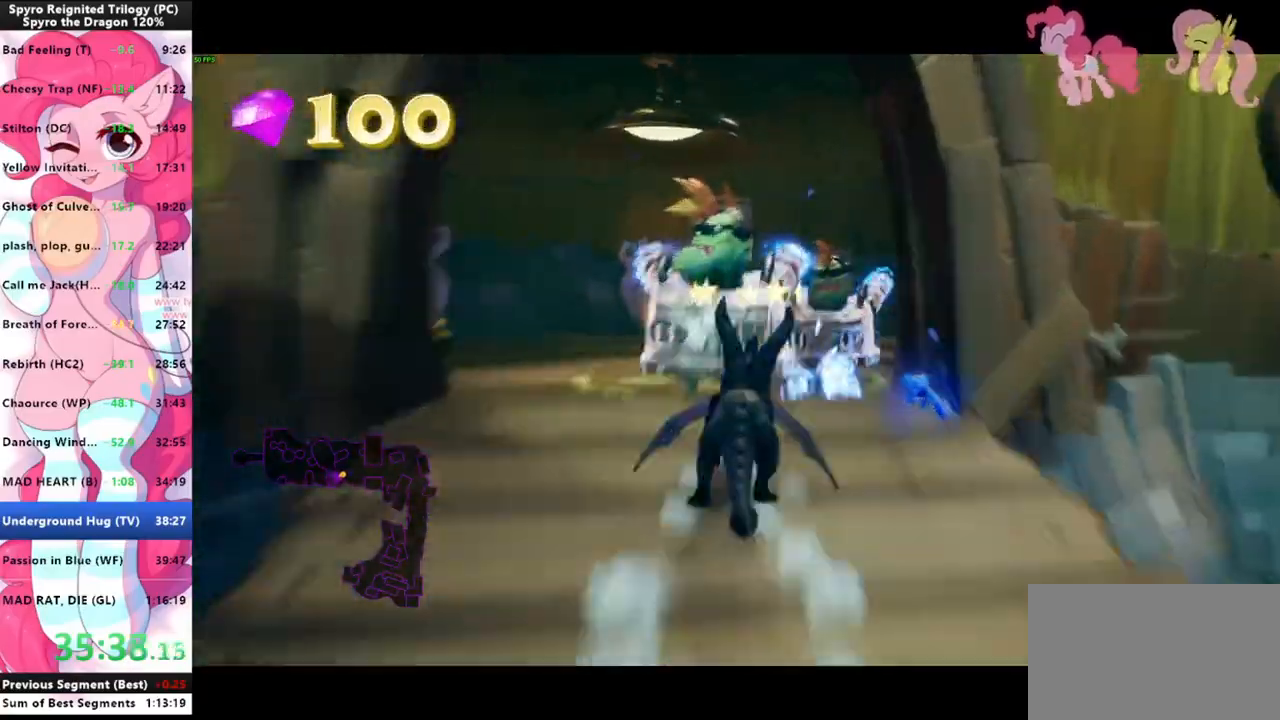
{"keys": ["a"], "mouse": [], "events": [[466, "a", "down"], [500, "shift", "up"]]}
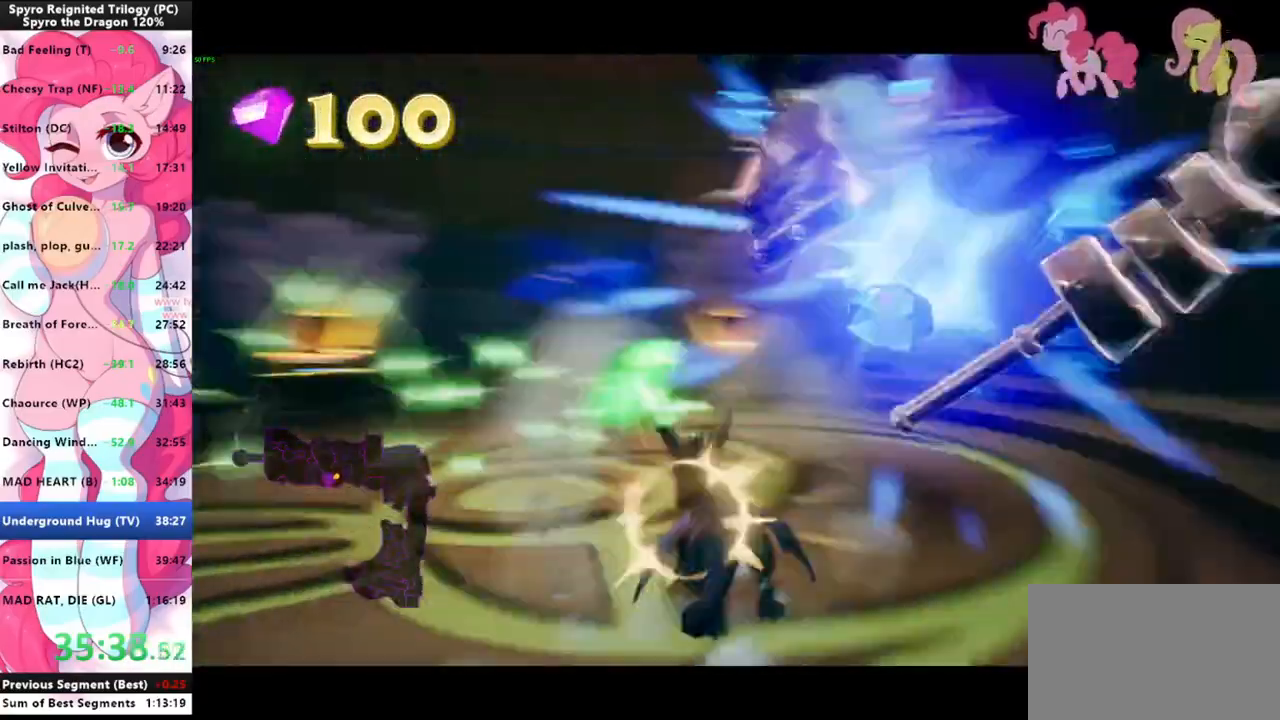
{"keys": ["shift"], "mouse": [], "events": [[166, "shift", "down"], [233, "a", "up"]]}
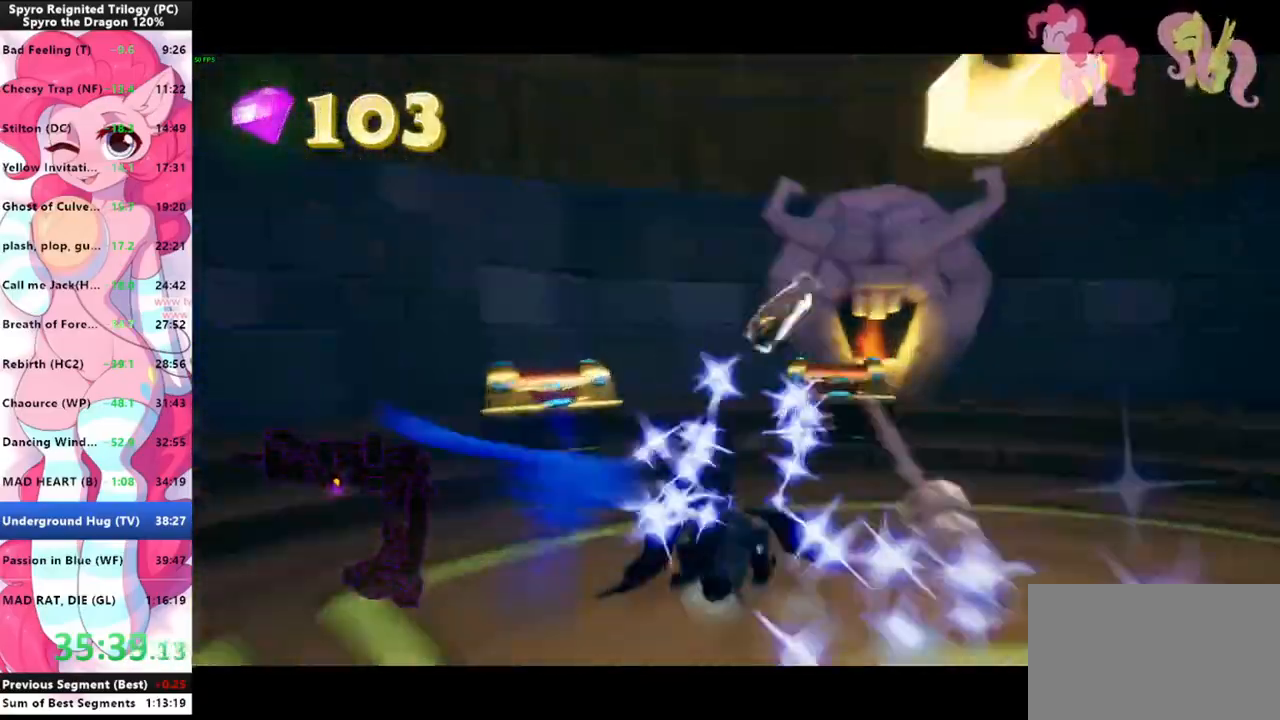
{"keys": ["s"], "mouse": [], "events": [[266, "s", "down"], [266, "shift", "up"], [300, "d", "down"], [500, "d", "up"]]}
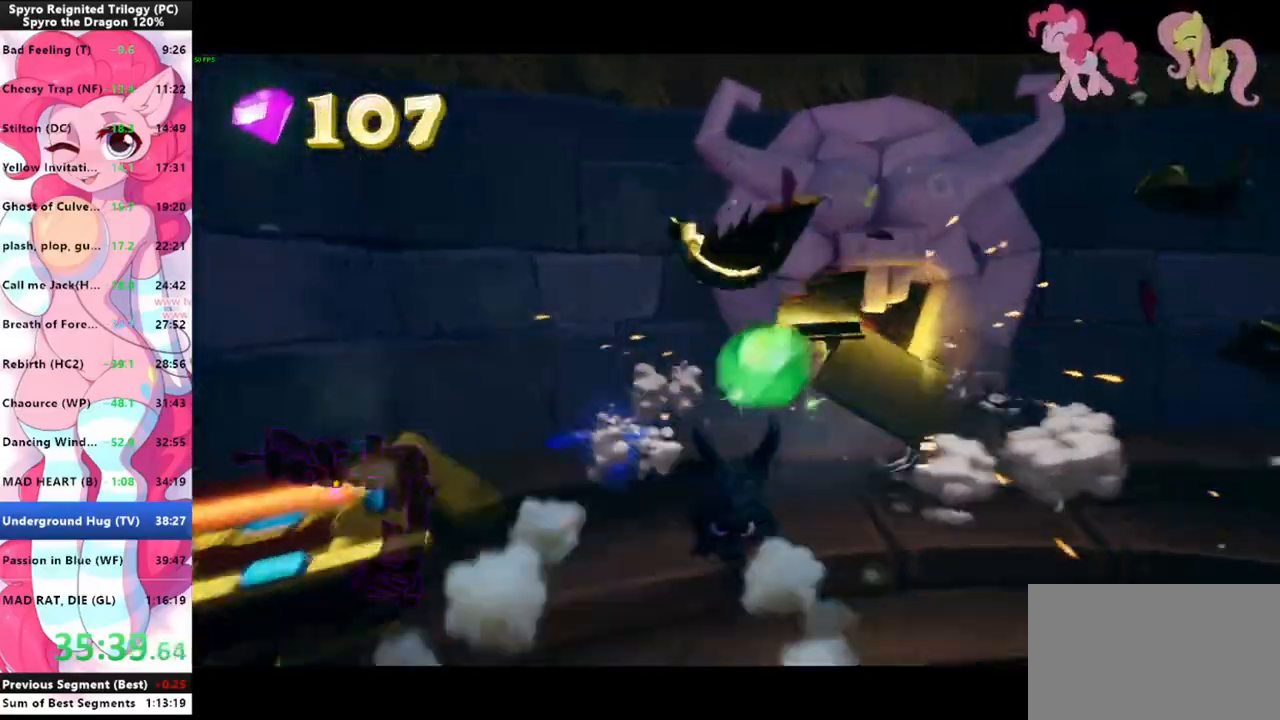
{"keys": ["d"], "mouse": [], "events": [[33, "a", "down"], [100, "s", "up"], [233, "shift", "down"], [266, "a", "up"], [366, "d", "down"], [366, "shift", "up"]]}
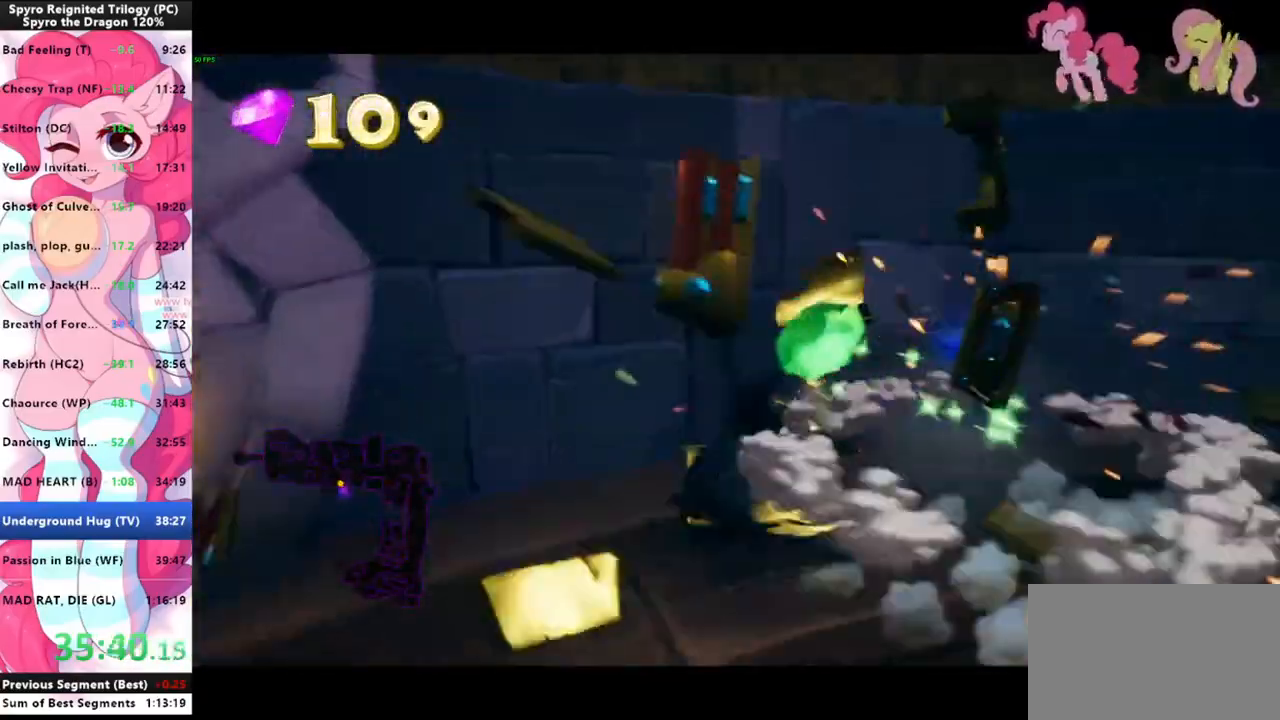
{"keys": ["d", "shift"], "mouse": [], "events": [[433, "shift", "down"]]}
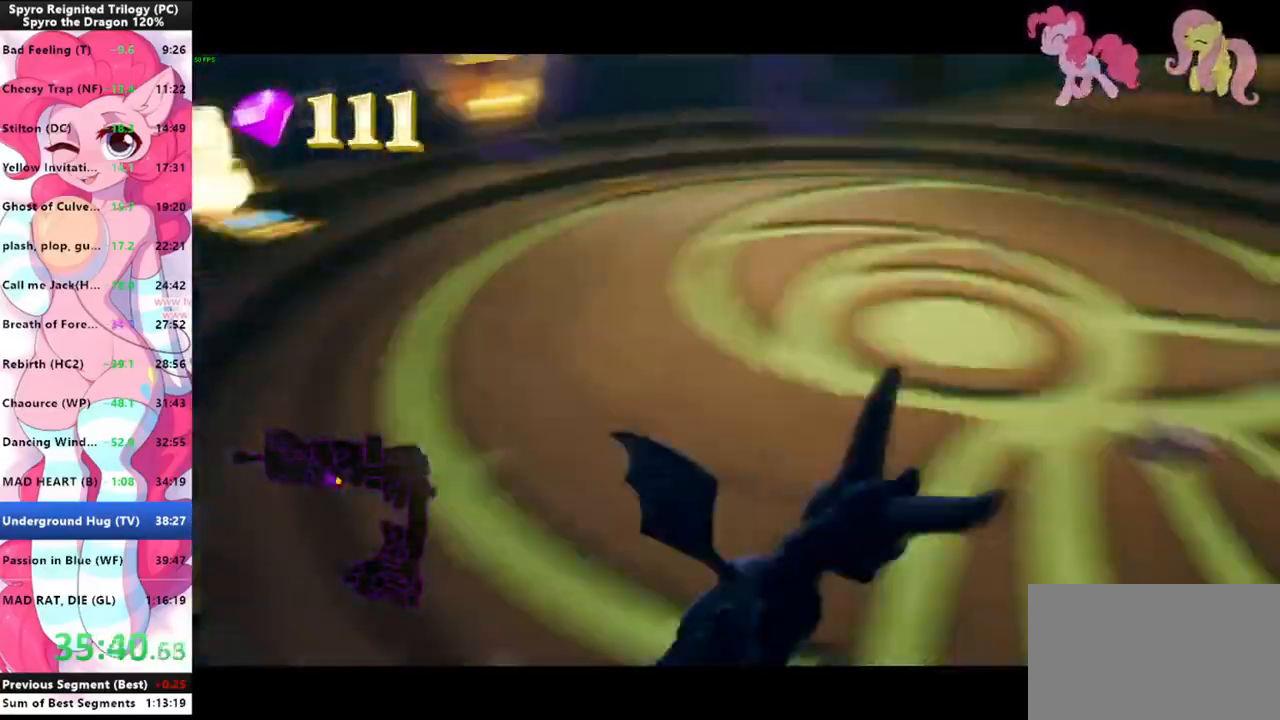
{"keys": ["shift"], "mouse": [], "events": [[66, "d", "up"]]}
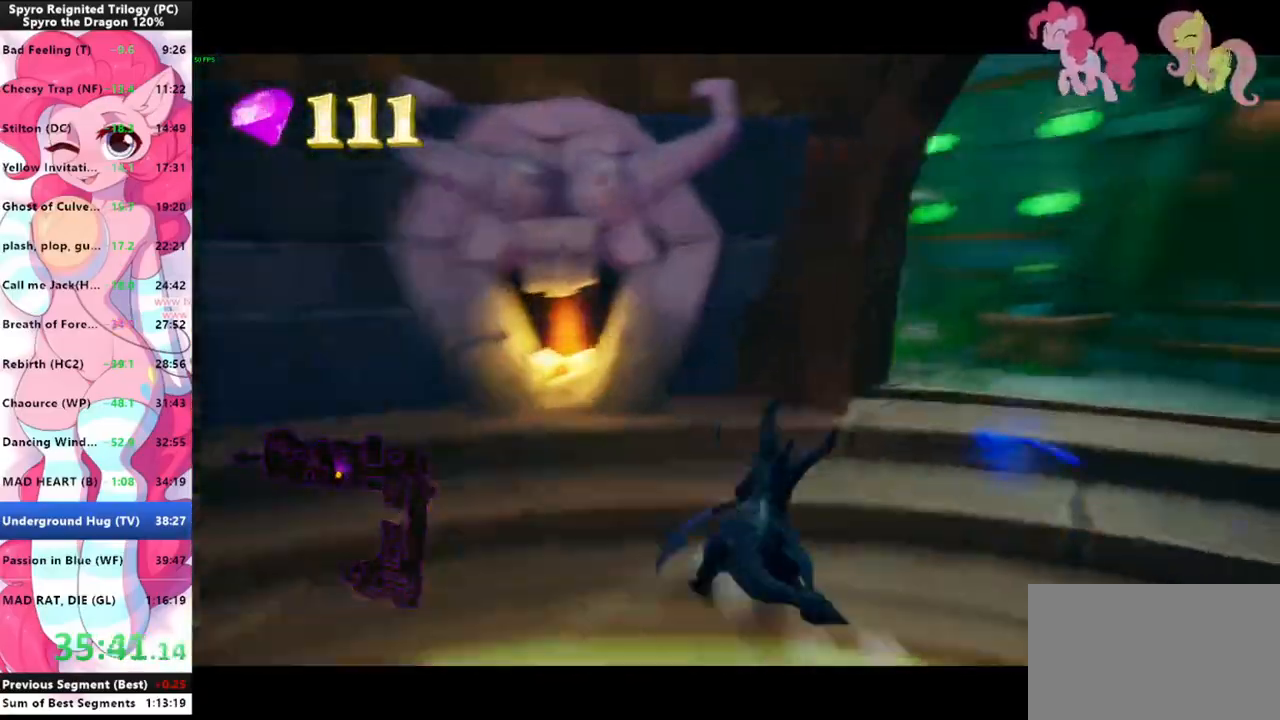
{"keys": ["d", "w"], "mouse": [], "events": [[33, "d", "down"], [233, "shift", "up"], [400, "w", "down"]]}
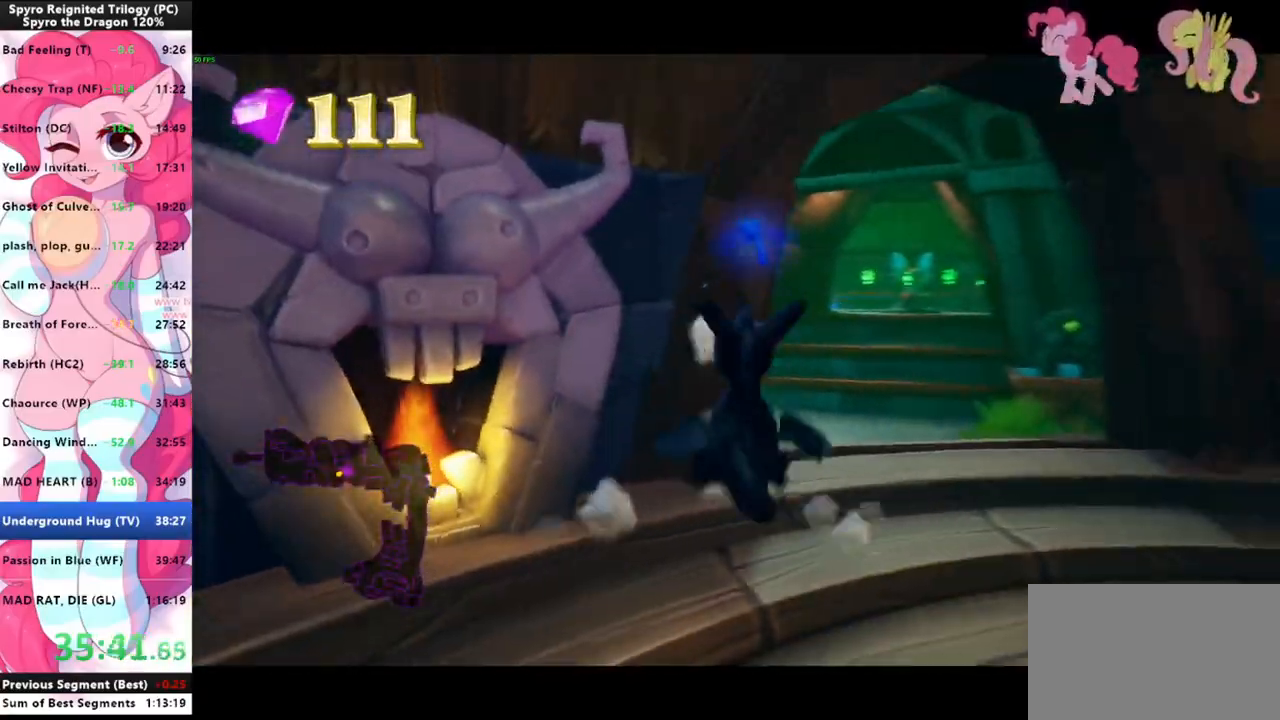
{"keys": ["d", "shift"], "mouse": [], "events": [[200, "d", "up"], [366, "d", "down"], [366, "shift", "down"], [466, "w", "up"]]}
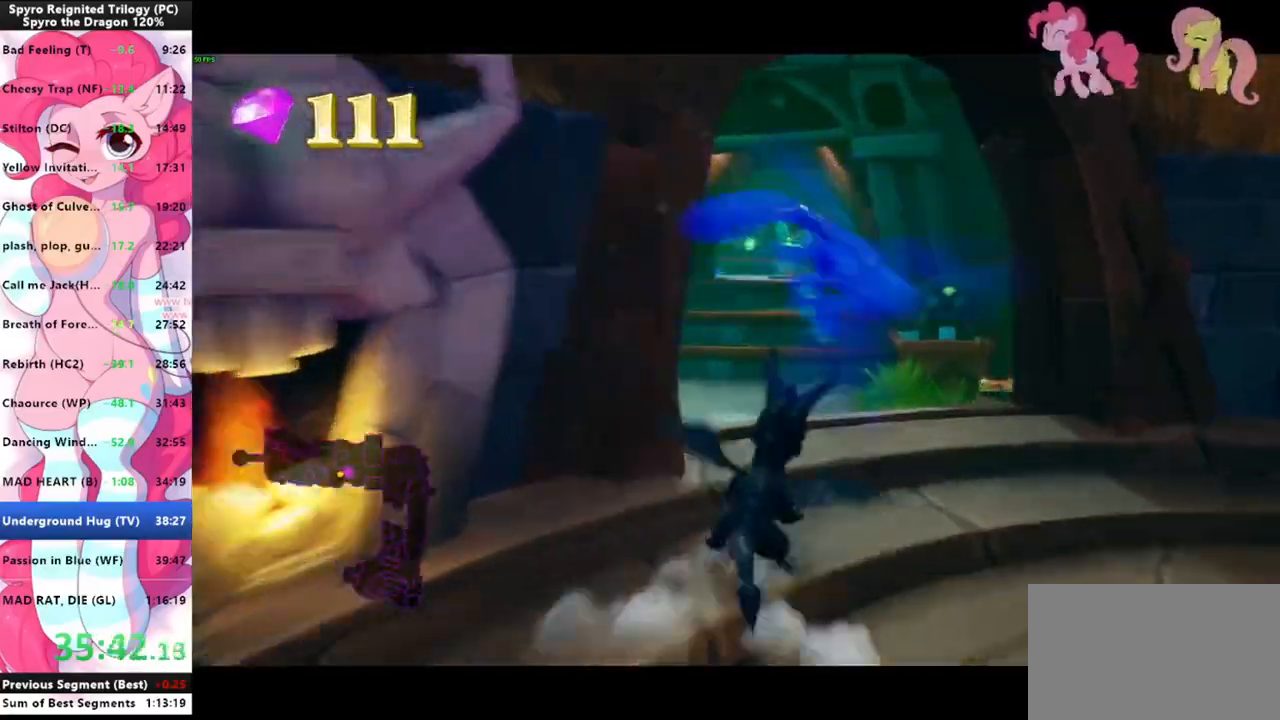
{"keys": ["shift"], "mouse": [], "events": [[33, "d", "up"]]}
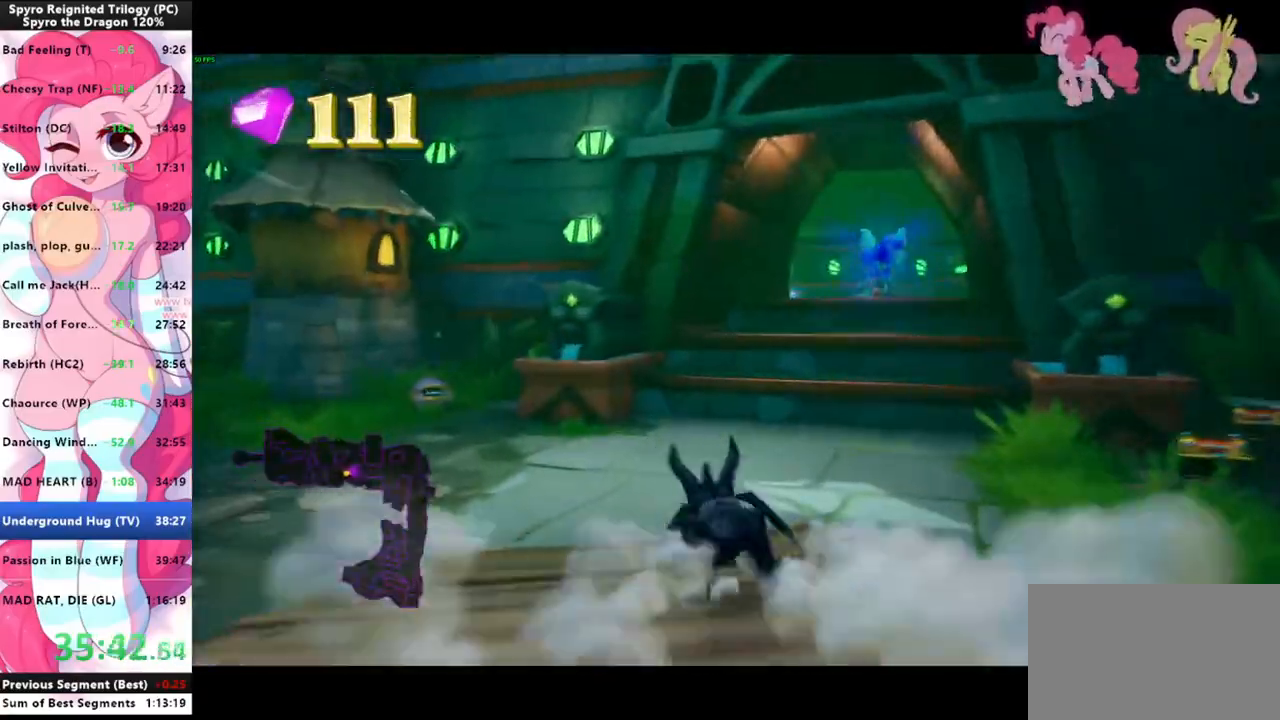
{"keys": ["d"], "mouse": [], "events": [[400, "d", "down"], [400, "shift", "up"]]}
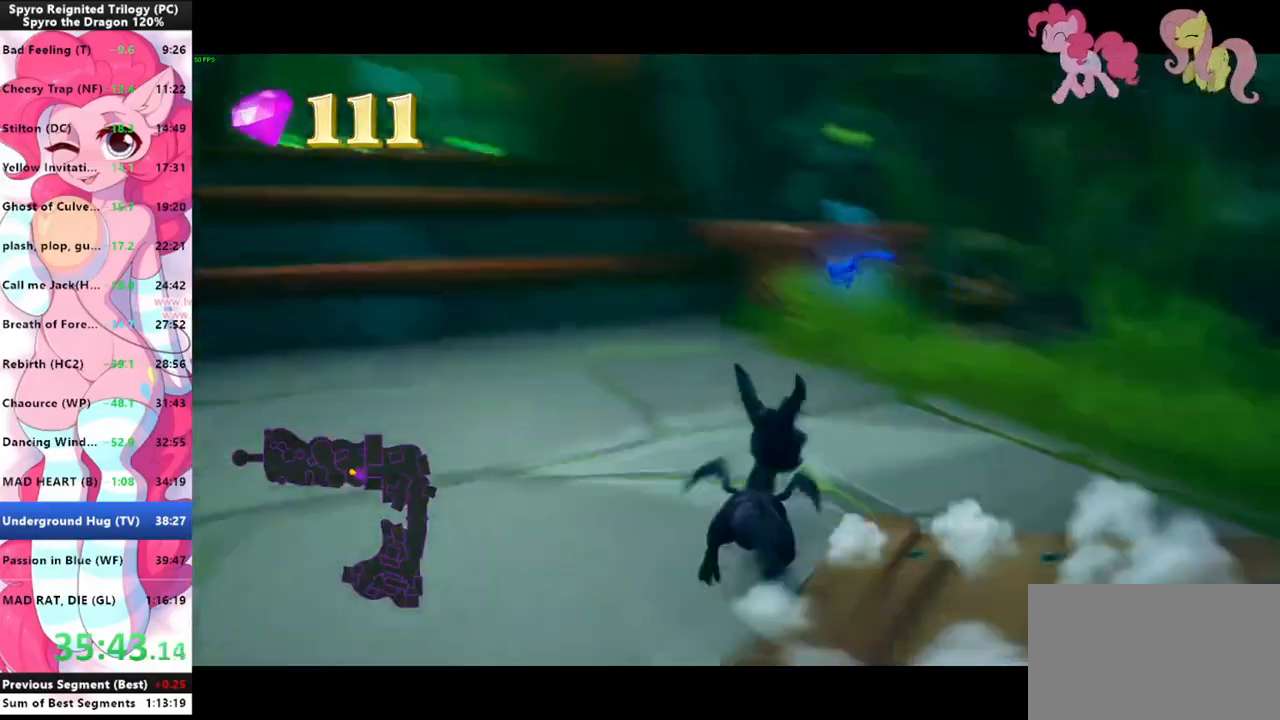
{"keys": ["shift"], "mouse": [], "events": [[100, "shift", "down"], [133, "d", "up"]]}
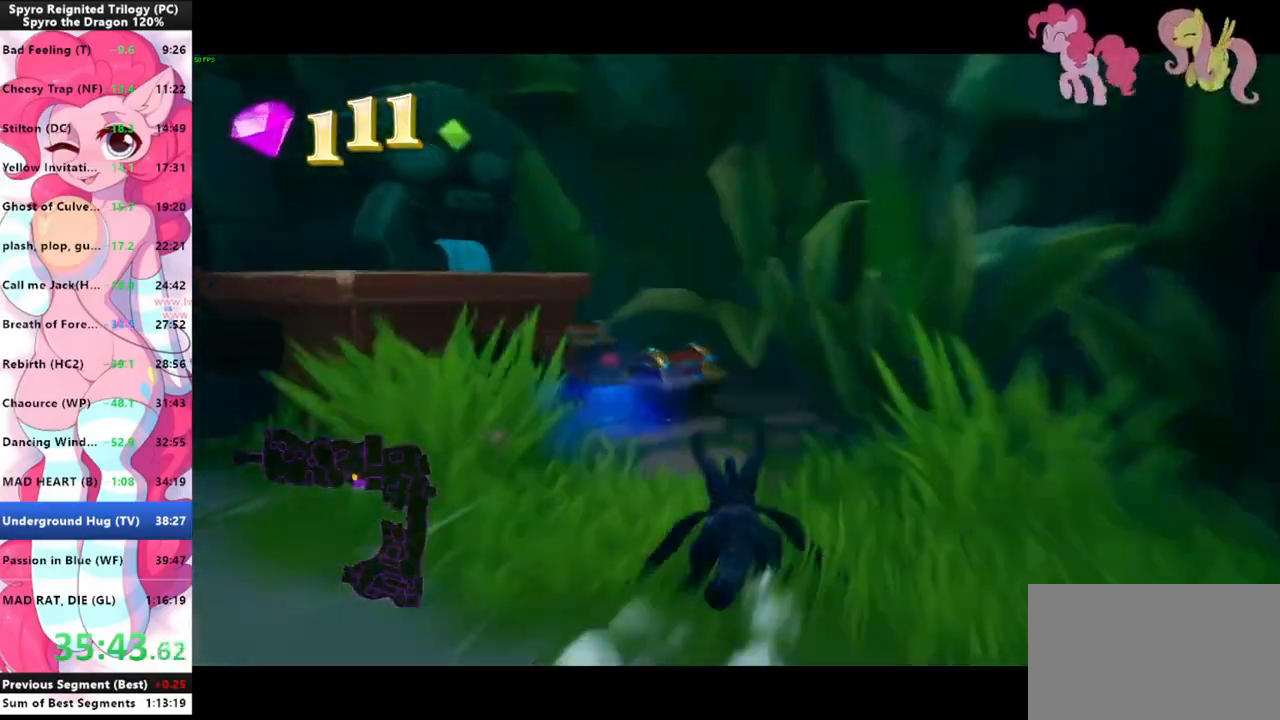
{"keys": ["shift"], "mouse": [], "events": []}
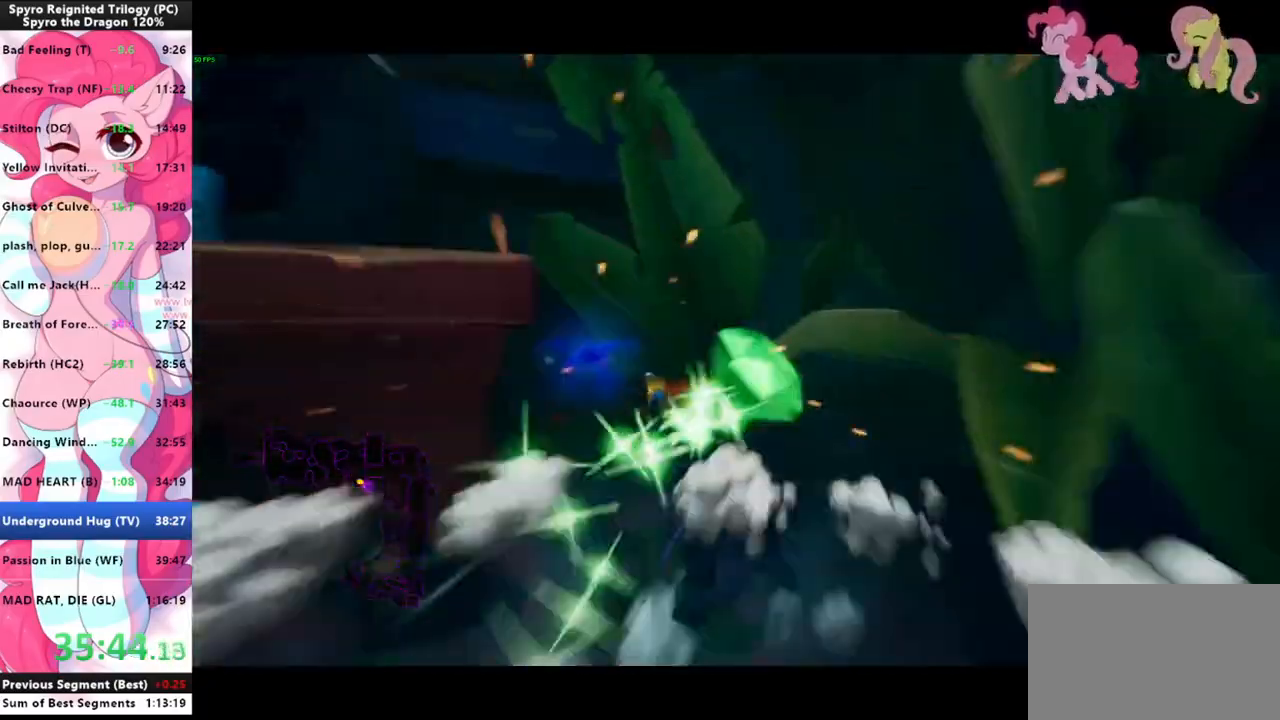
{"keys": ["a", "s", "shift"], "mouse": [], "events": [[166, "a", "down"], [166, "s", "down"], [166, "shift", "up"], [500, "shift", "down"]]}
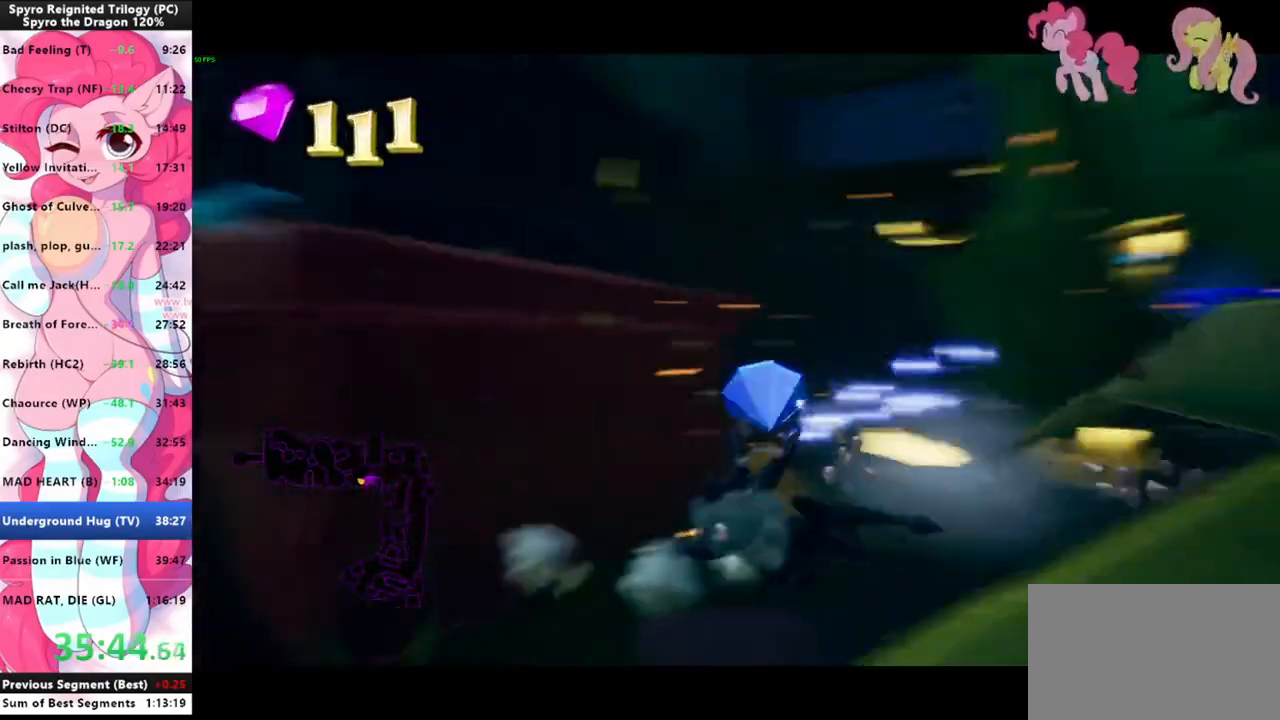
{"keys": ["w"], "mouse": [], "events": [[100, "a", "up"], [100, "s", "up"], [300, "w", "down"], [333, "shift", "up"]]}
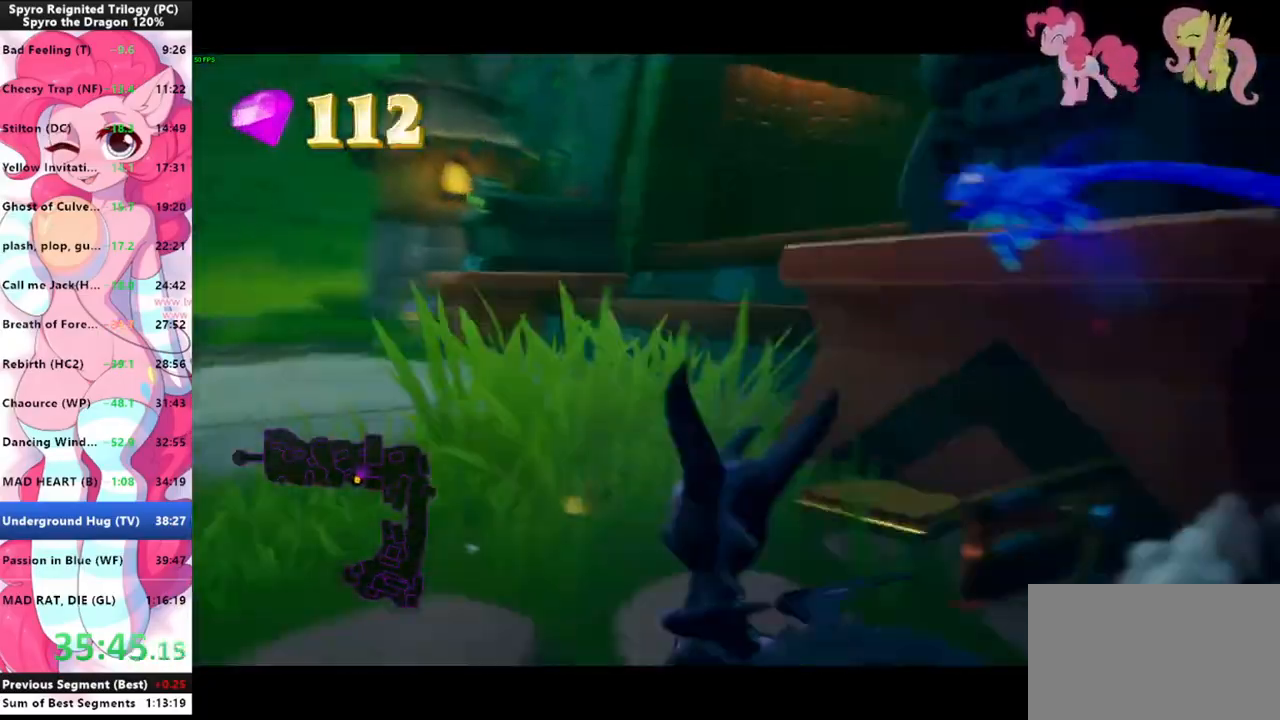
{"keys": ["shift", "space", "w"], "mouse": [], "events": [[166, "shift", "down"], [500, "space", "down"]]}
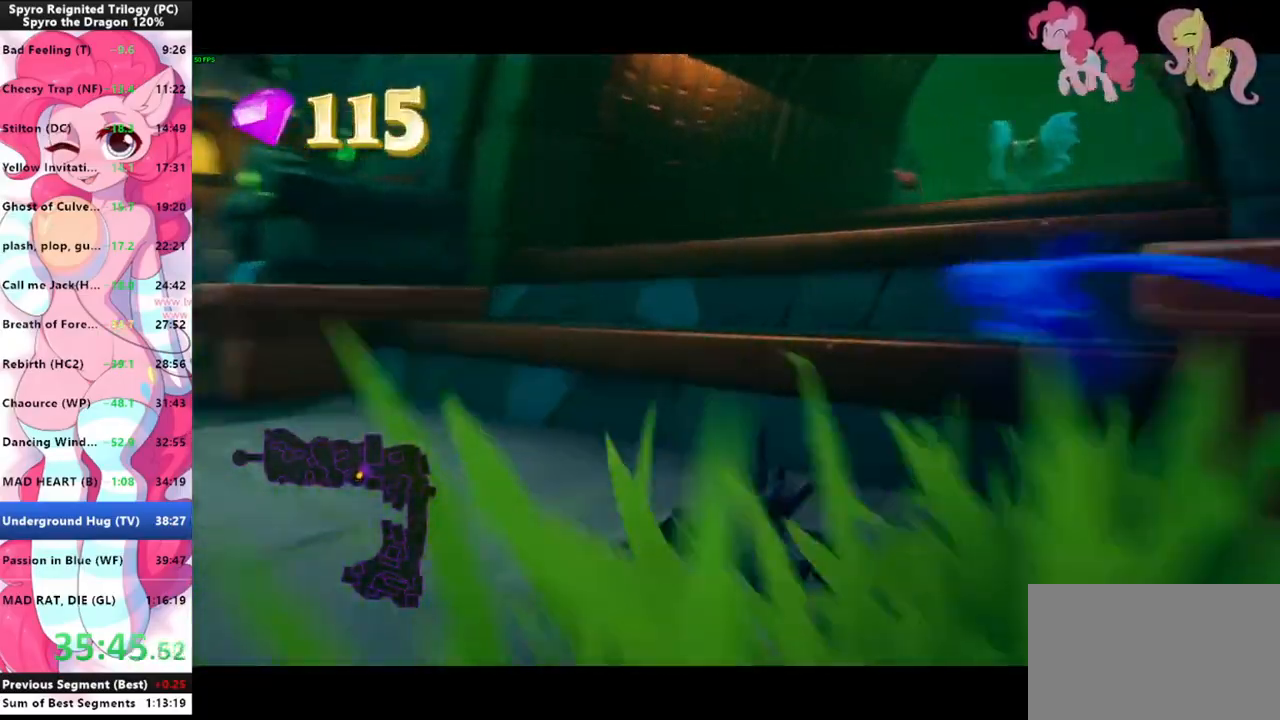
{"keys": ["w"], "mouse": [], "events": [[33, "shift", "up"], [233, "space", "up"], [333, "space", "down"], [466, "space", "up"]]}
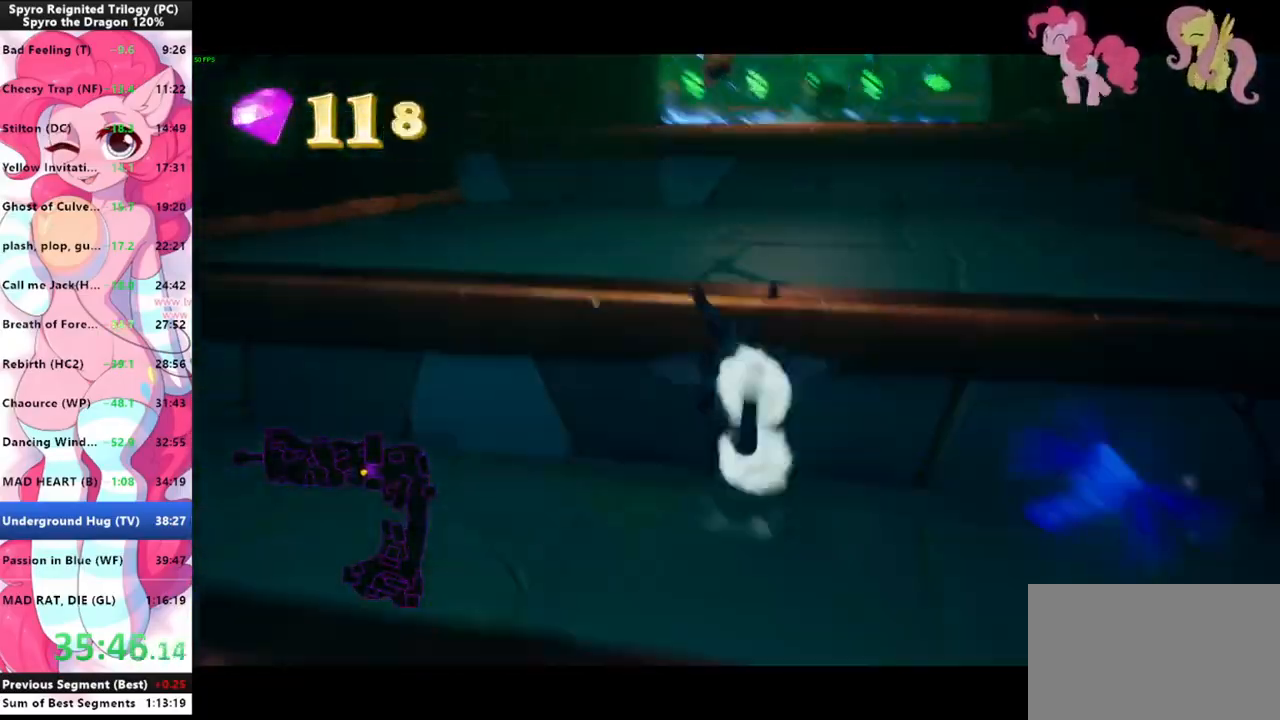
{"keys": ["space", "w"], "mouse": [], "events": [[100, "space", "down"], [300, "space", "up"], [366, "space", "down"]]}
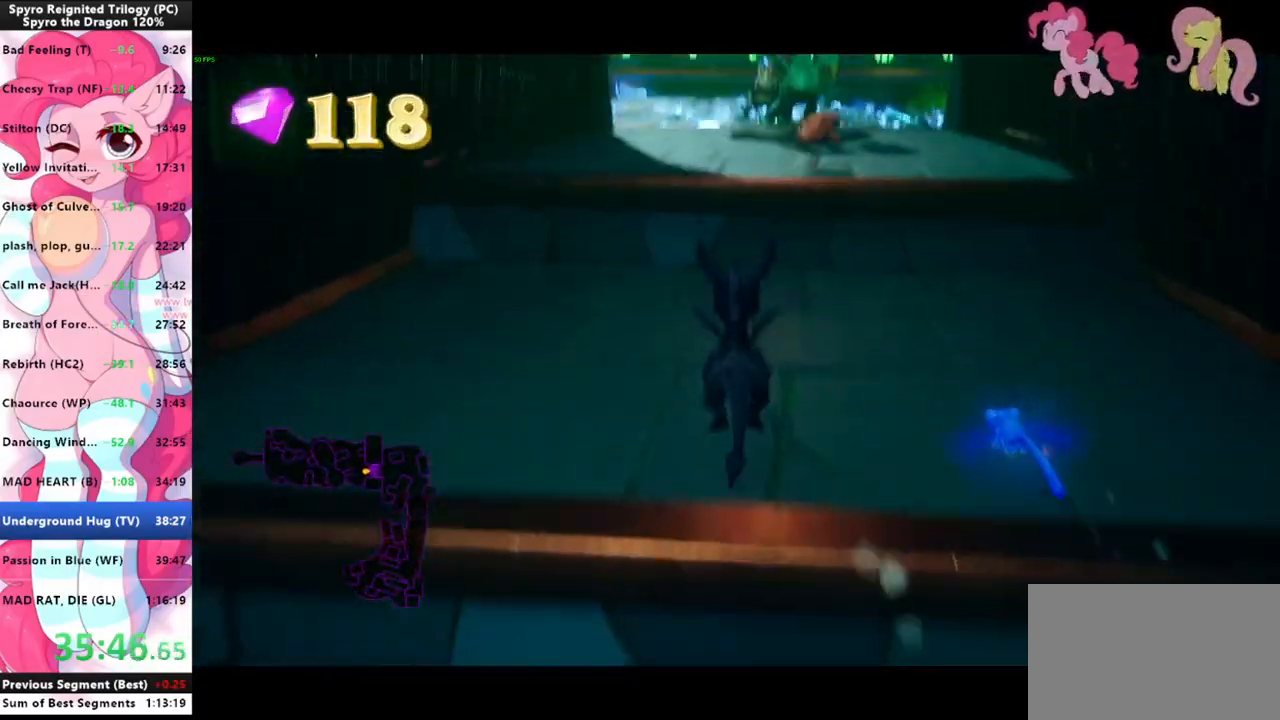
{"keys": ["w"], "mouse": ["left"], "events": [[100, "space", "up"], [300, "space", "down"], [366, "mouse_left", "down"], [500, "space", "up"]]}
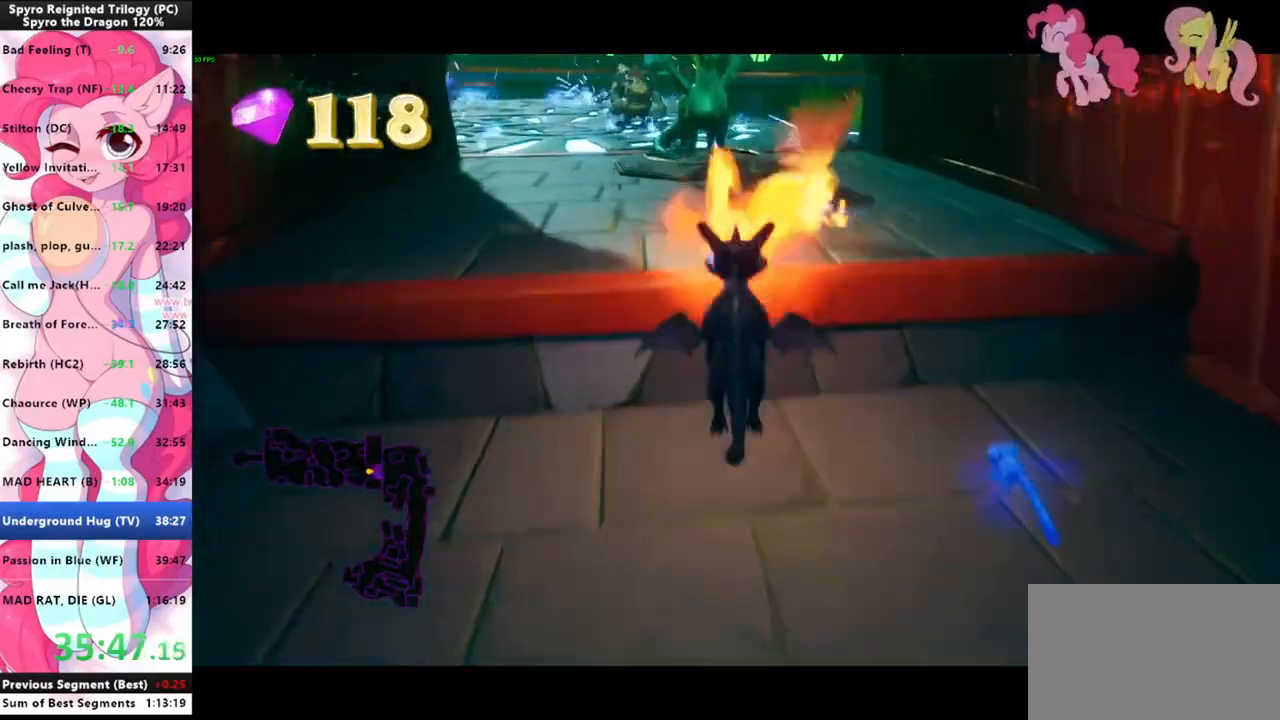
{"keys": ["shift"], "mouse": [], "events": [[33, "mouse_left", "up"], [100, "shift", "down"], [266, "w", "up"]]}
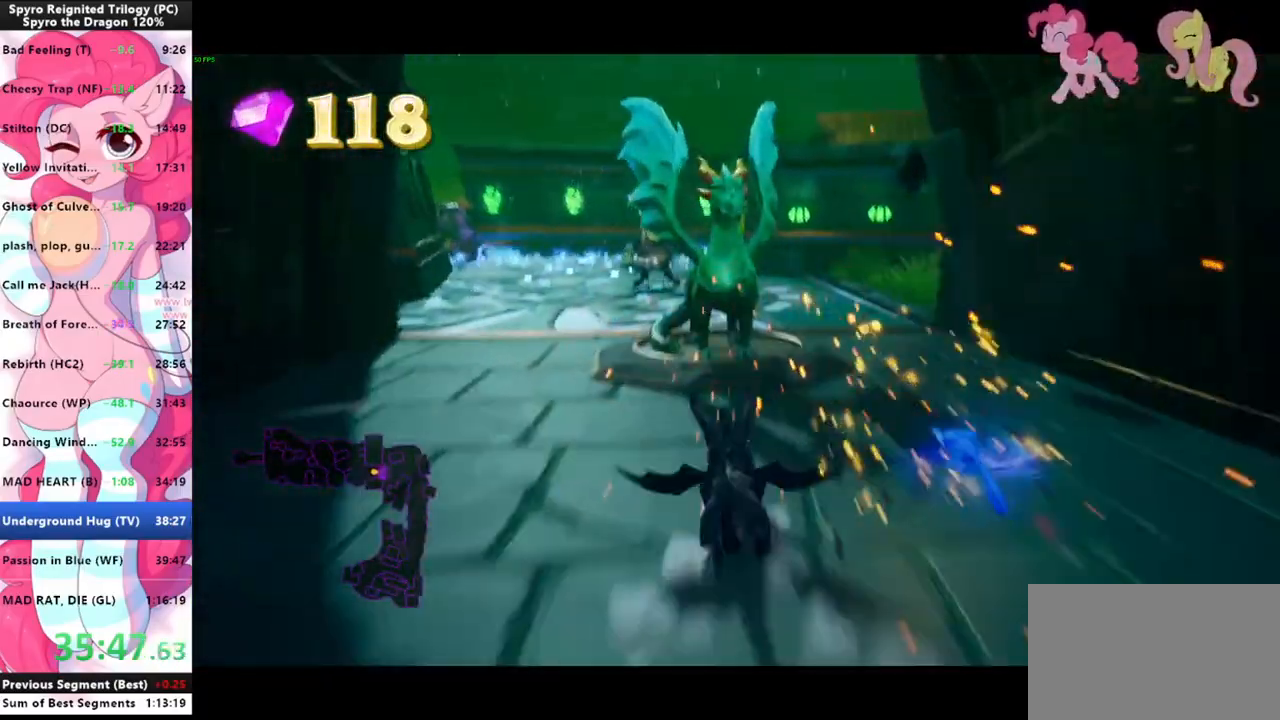
{"keys": [], "mouse": [], "events": [[366, "shift", "up"]]}
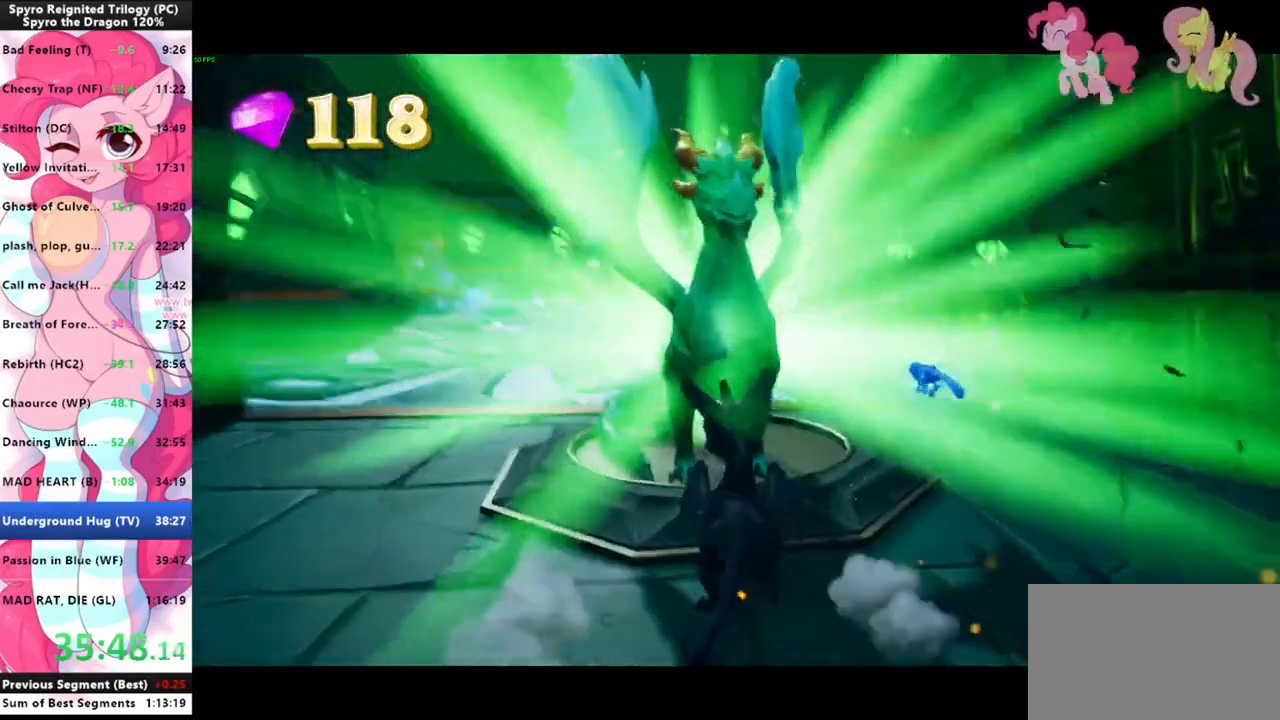
{"keys": [], "mouse": [], "events": []}
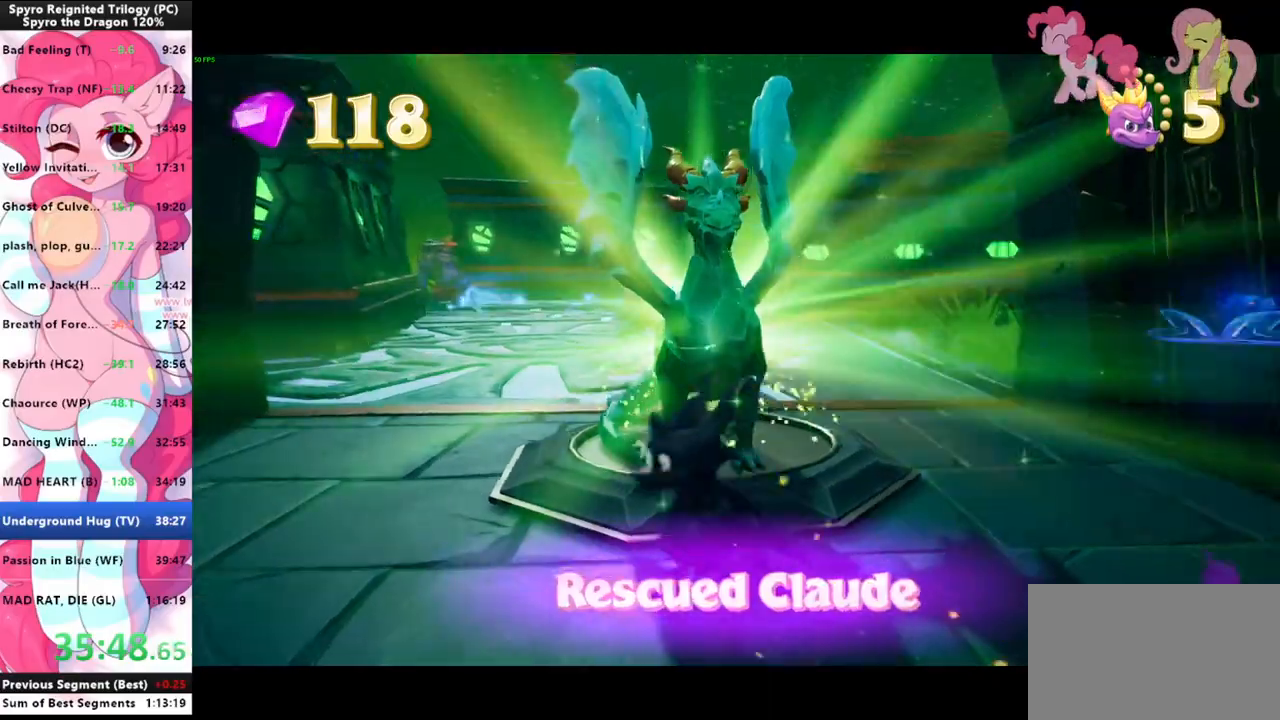
{"keys": [], "mouse": [], "events": []}
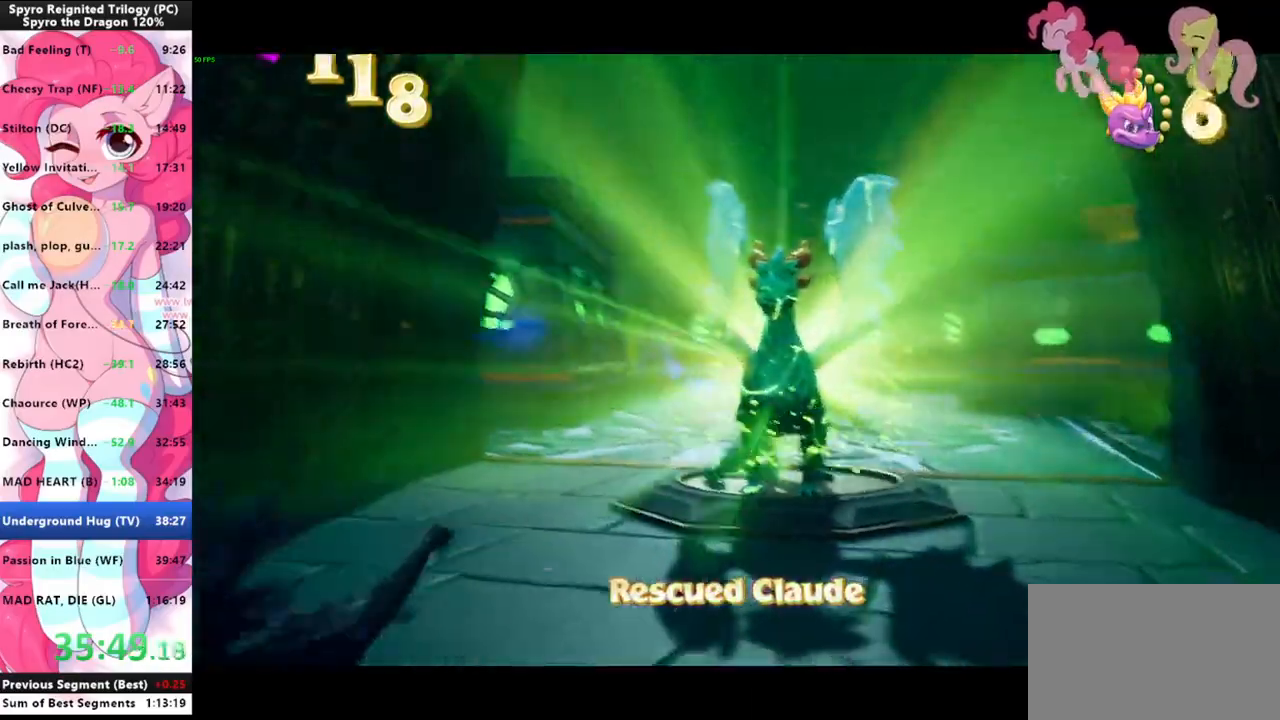
{"keys": [], "mouse": [], "events": []}